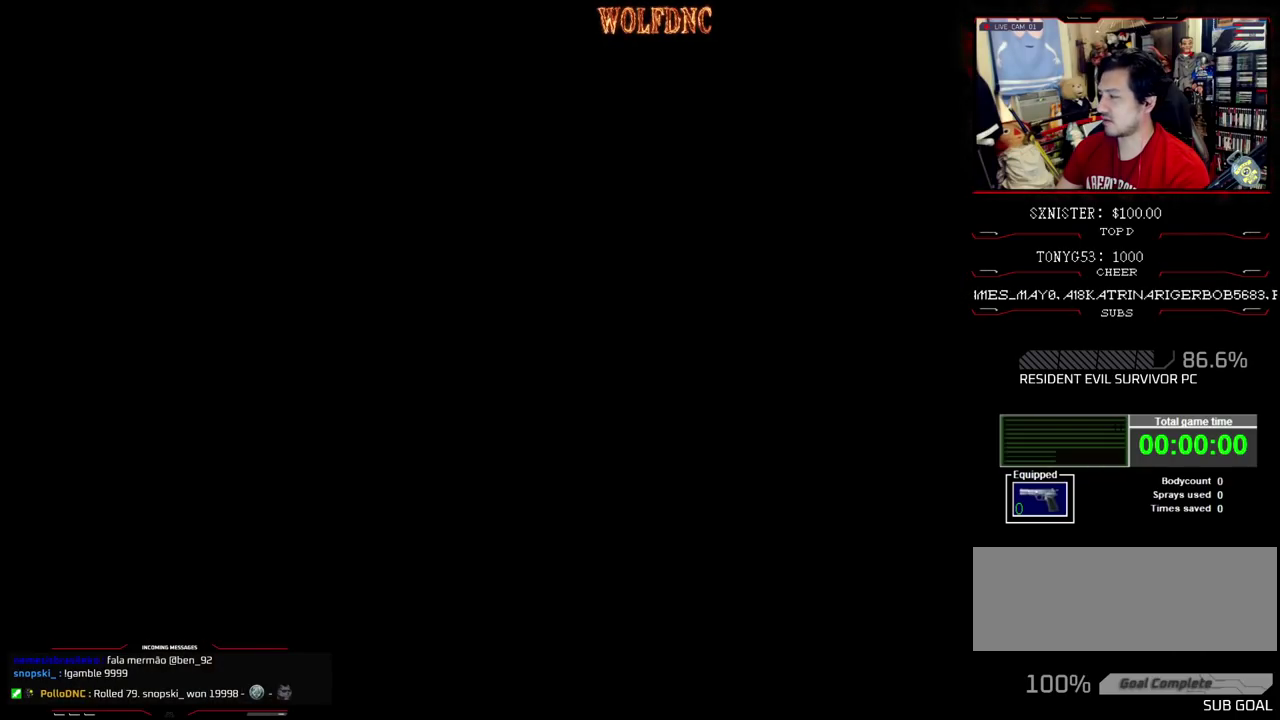
Gameplay with a controller (PlayStation layout); each line is a JSON object with the inputs held at the frame after it (dt_ms = milliseconds from this image to that frame). "events" lists button and stick changes between this image and that frame as [ms after this image, input, new state], when the widget could be followed in between. Not read: L3 R3.
{"dt_ms": 500, "buttons": [], "events": []}
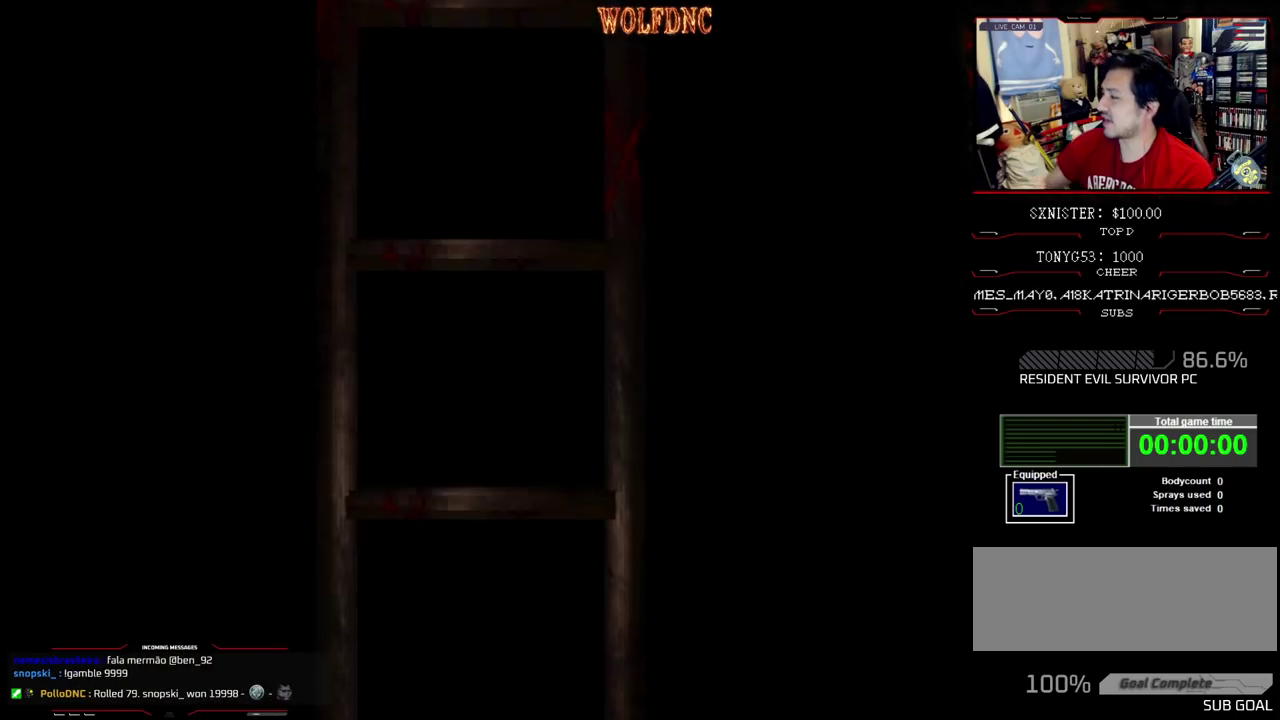
{"dt_ms": 500, "buttons": [], "events": []}
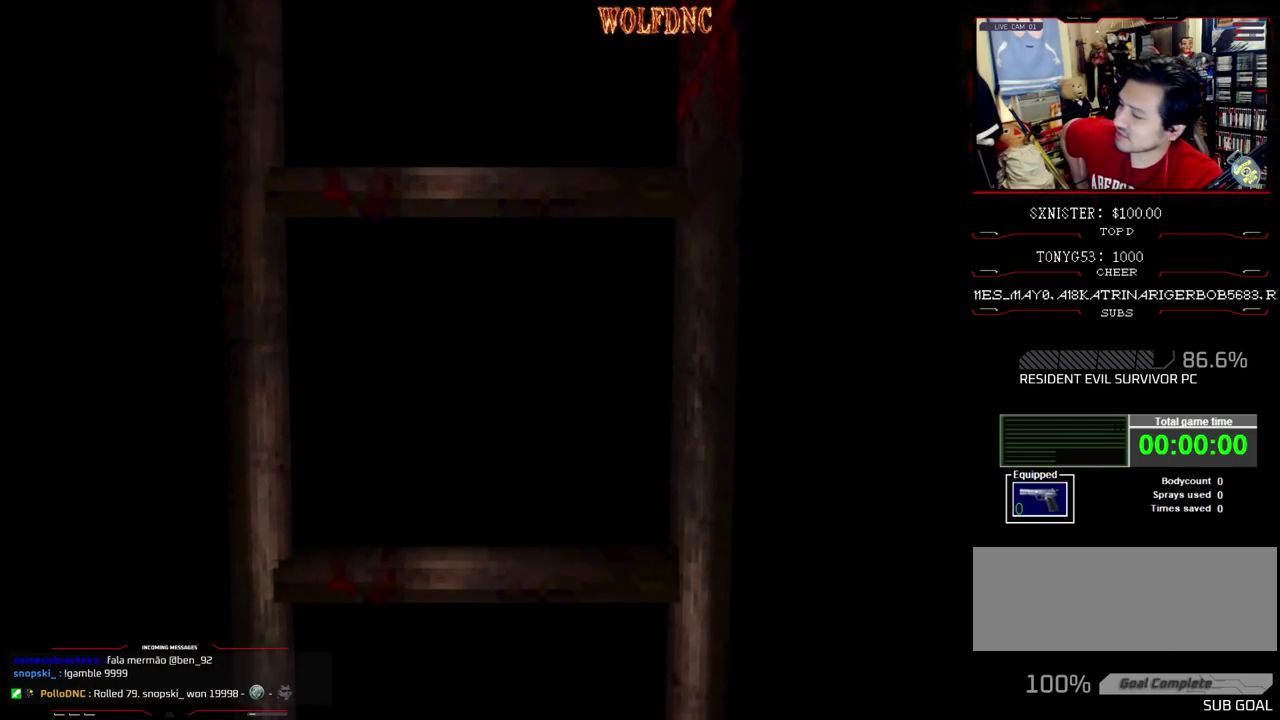
{"dt_ms": 500, "buttons": [], "events": []}
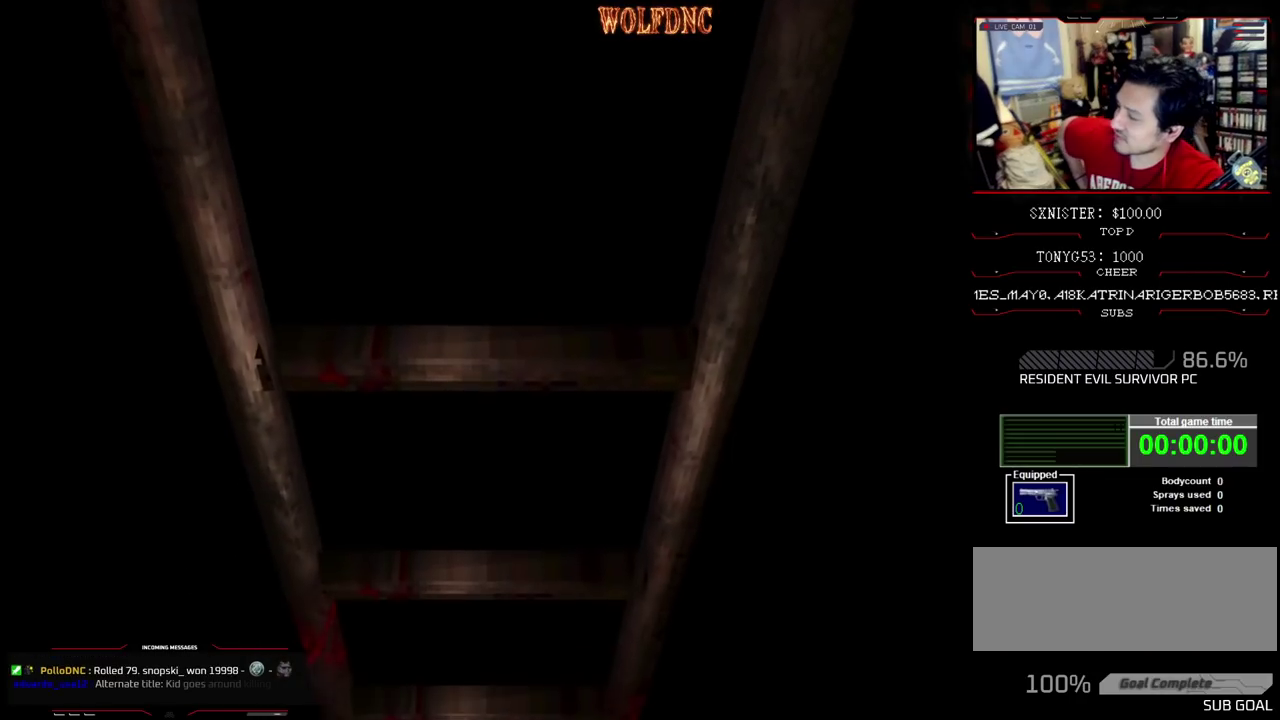
{"dt_ms": 500, "buttons": [], "events": []}
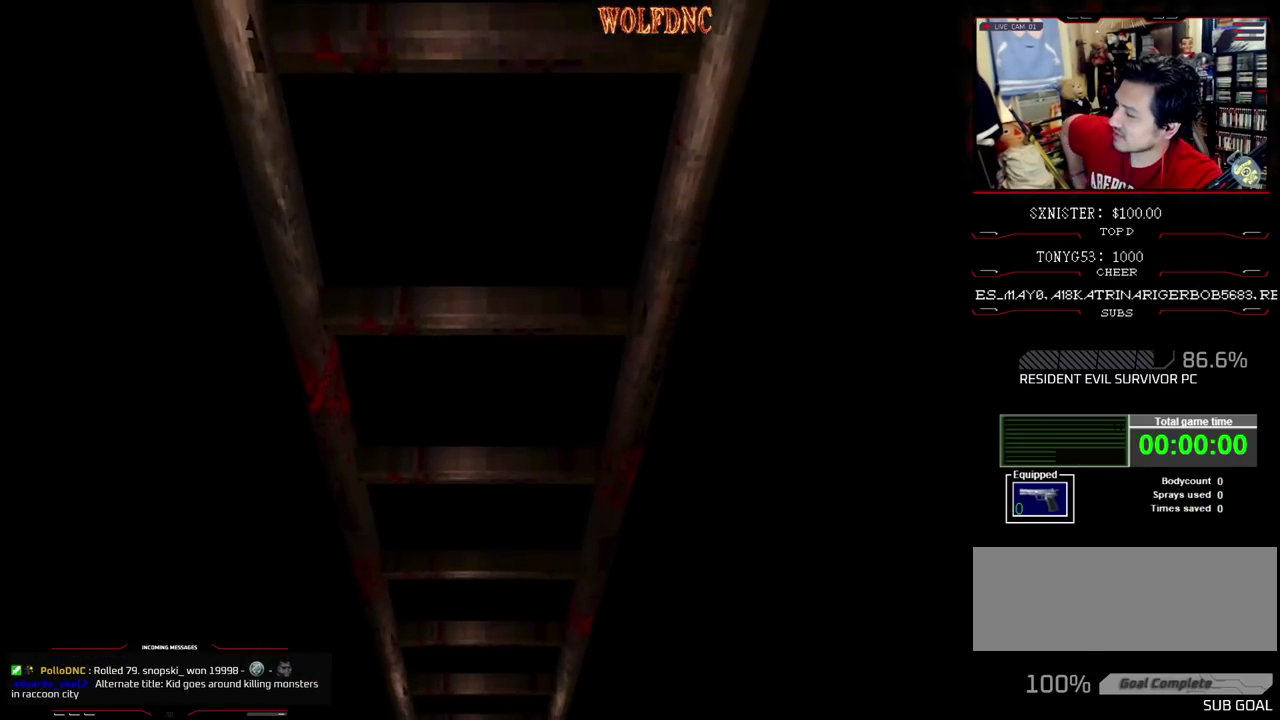
{"dt_ms": 500, "buttons": [], "events": []}
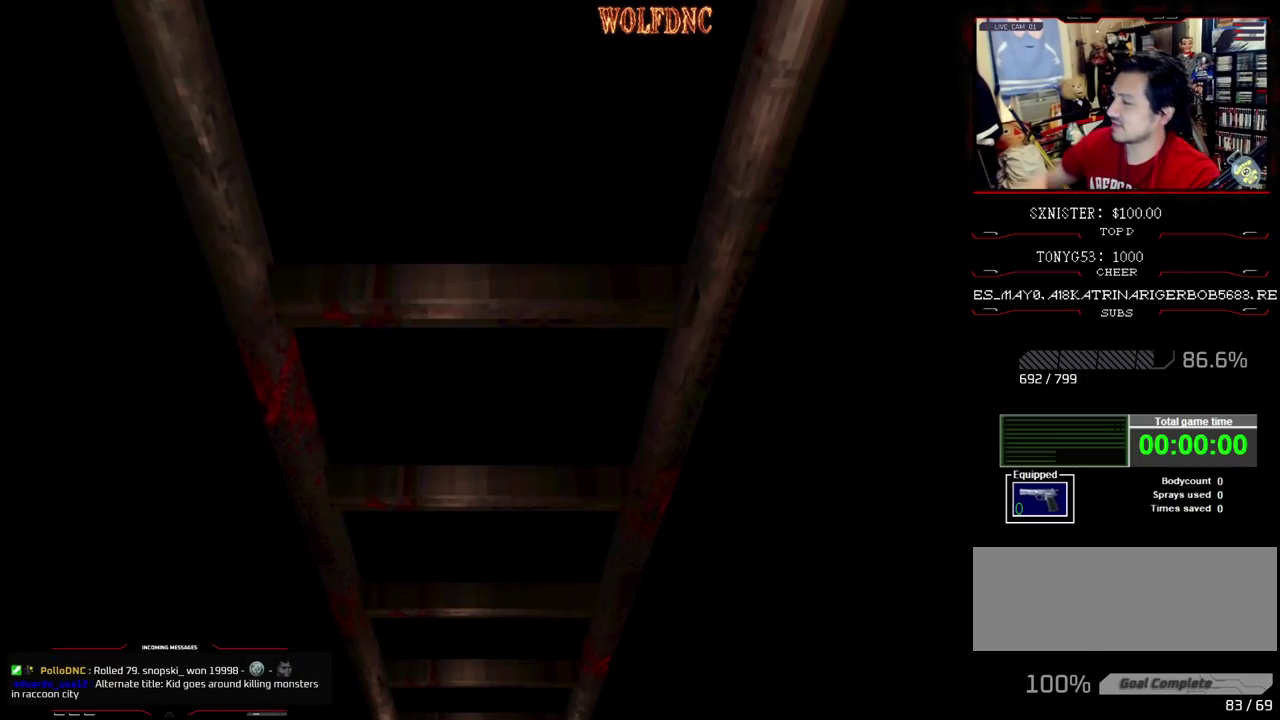
{"dt_ms": 500, "buttons": [], "events": [[117, "SELECT", "down"], [217, "SELECT", "up"]]}
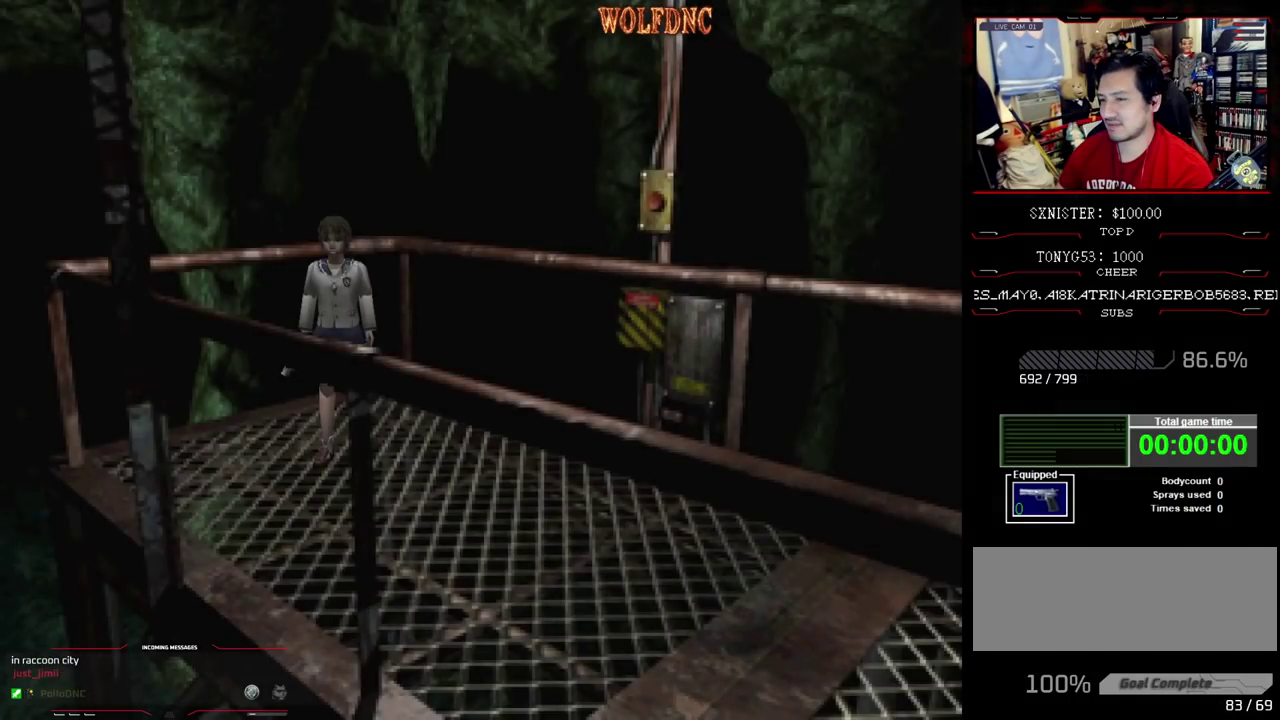
{"dt_ms": 500, "buttons": ["SQUARE", "DPAD_UP"], "events": [[317, "DPAD_UP", "down"], [367, "SQUARE", "down"]]}
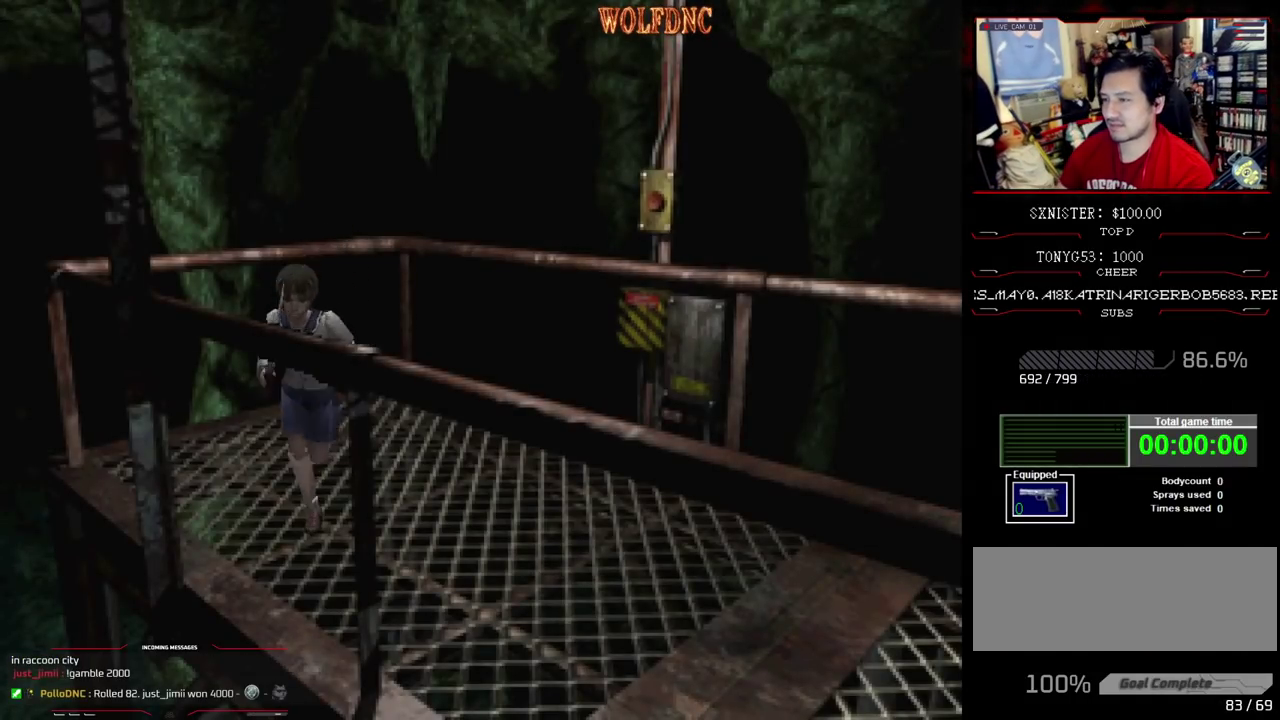
{"dt_ms": 500, "buttons": ["SQUARE", "DPAD_UP"], "events": [[17, "DPAD_LEFT", "down"], [383, "DPAD_LEFT", "up"]]}
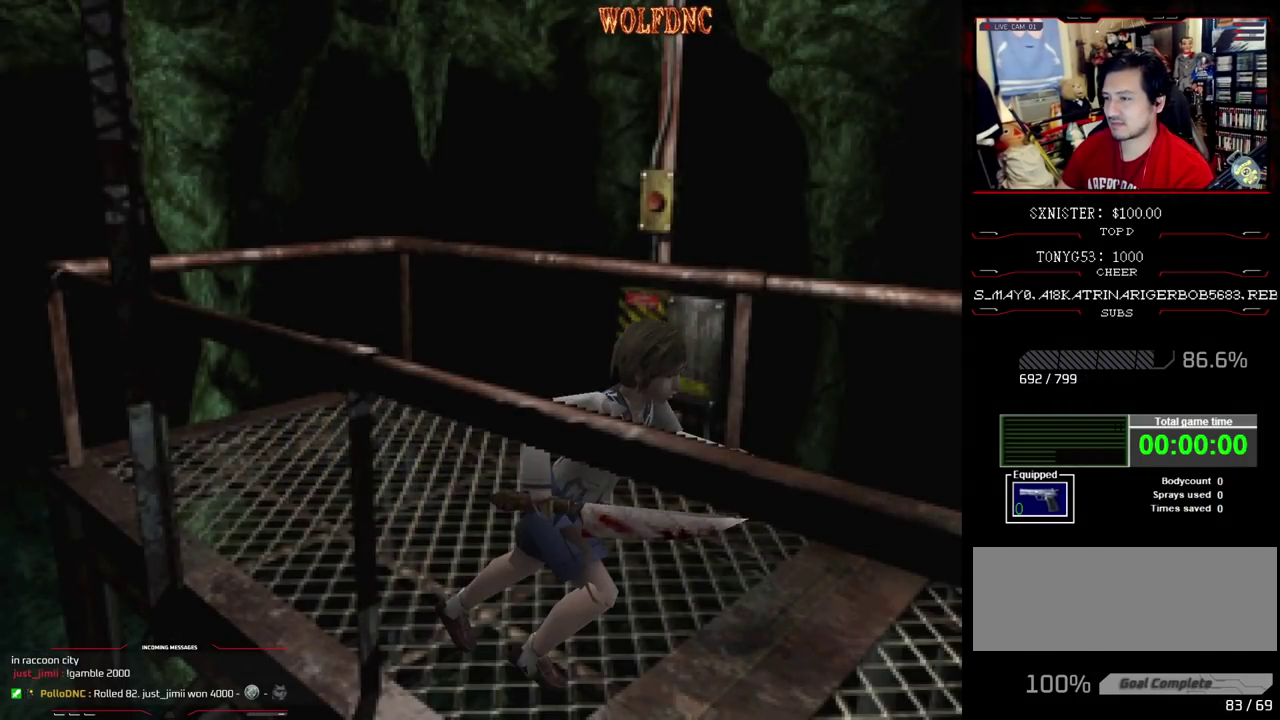
{"dt_ms": 500, "buttons": ["SQUARE", "DPAD_UP", "DPAD_RIGHT"], "events": [[400, "DPAD_RIGHT", "down"]]}
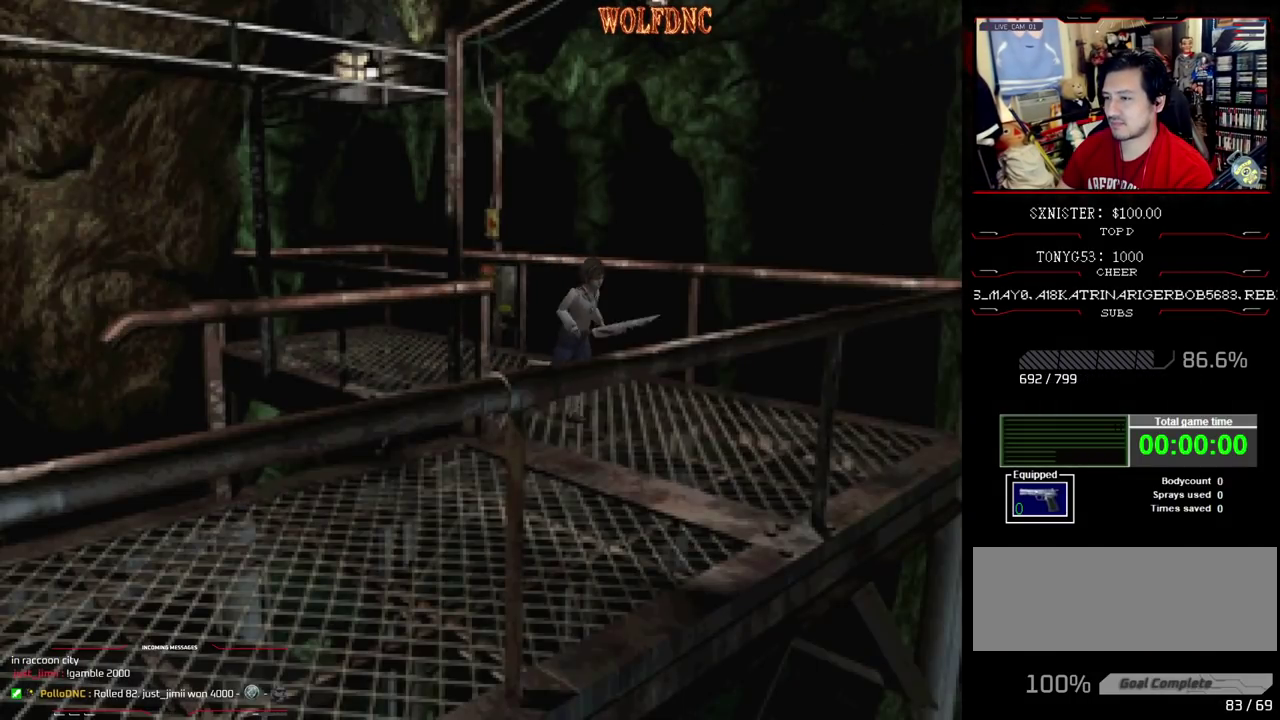
{"dt_ms": 500, "buttons": ["SQUARE", "DPAD_UP", "DPAD_RIGHT"], "events": []}
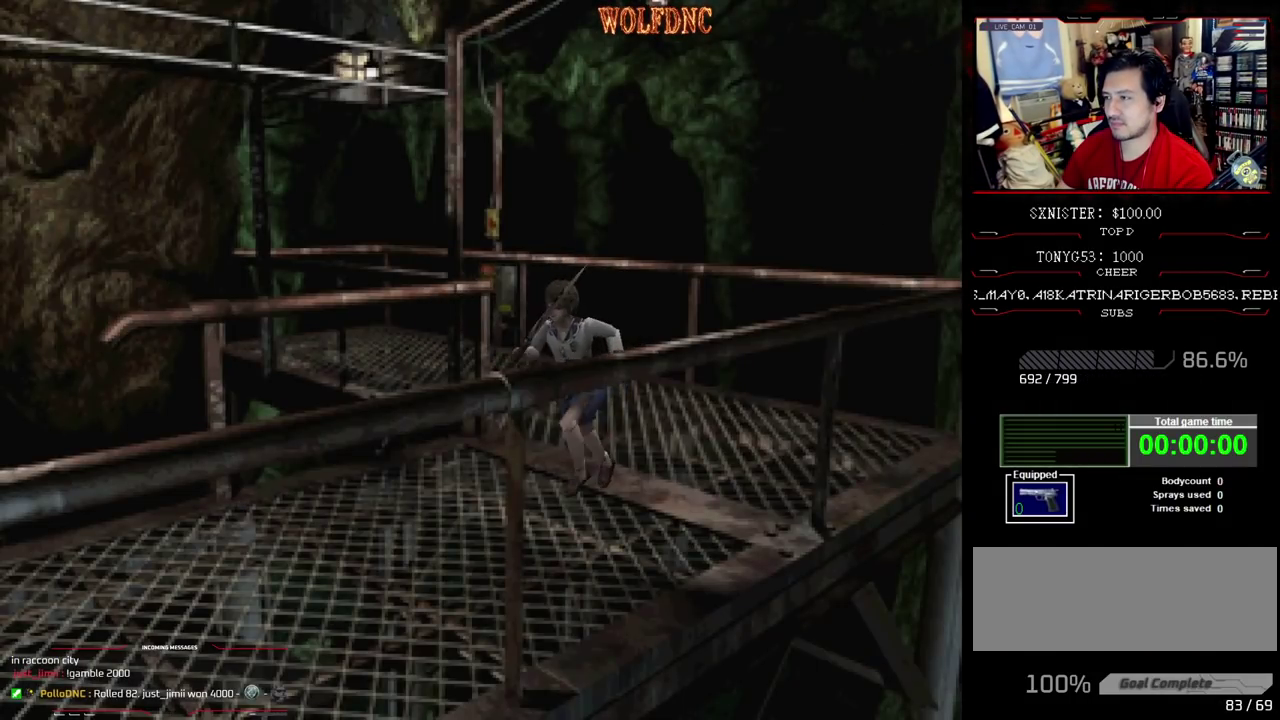
{"dt_ms": 500, "buttons": ["SQUARE", "DPAD_UP"], "events": [[50, "DPAD_RIGHT", "up"]]}
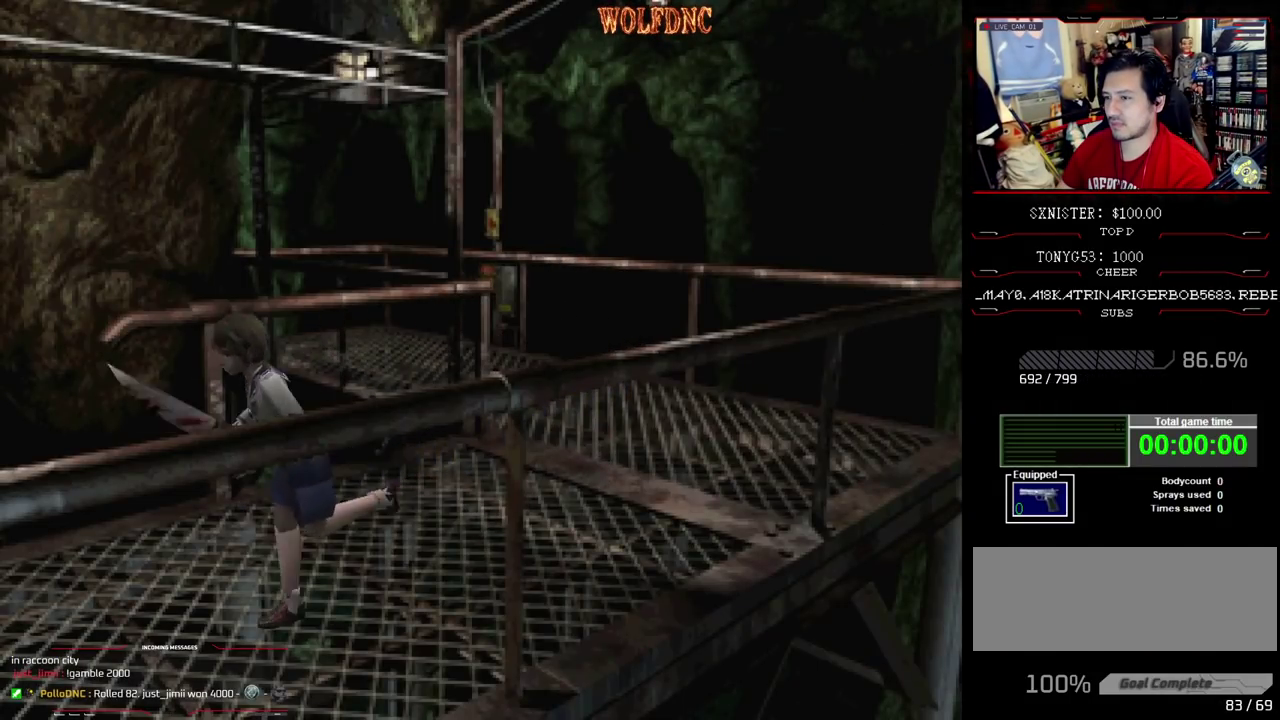
{"dt_ms": 500, "buttons": ["SQUARE", "DPAD_UP"], "events": []}
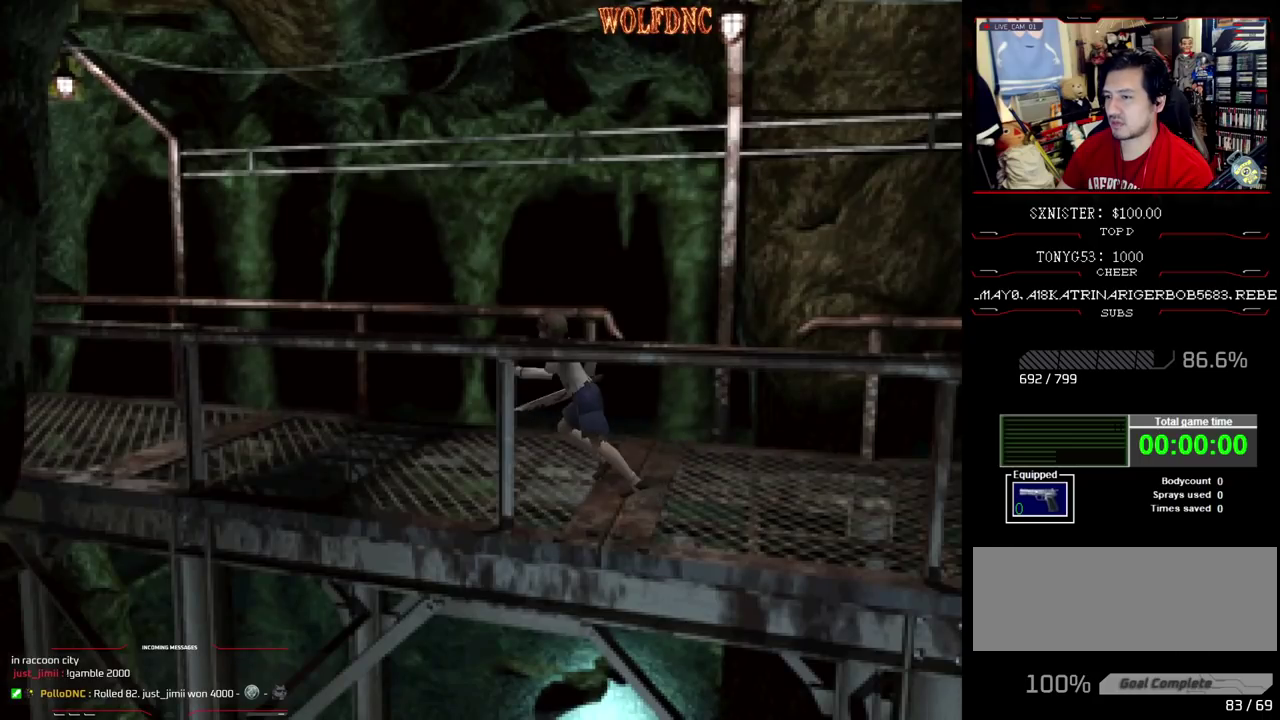
{"dt_ms": 500, "buttons": ["SQUARE", "DPAD_UP"], "events": []}
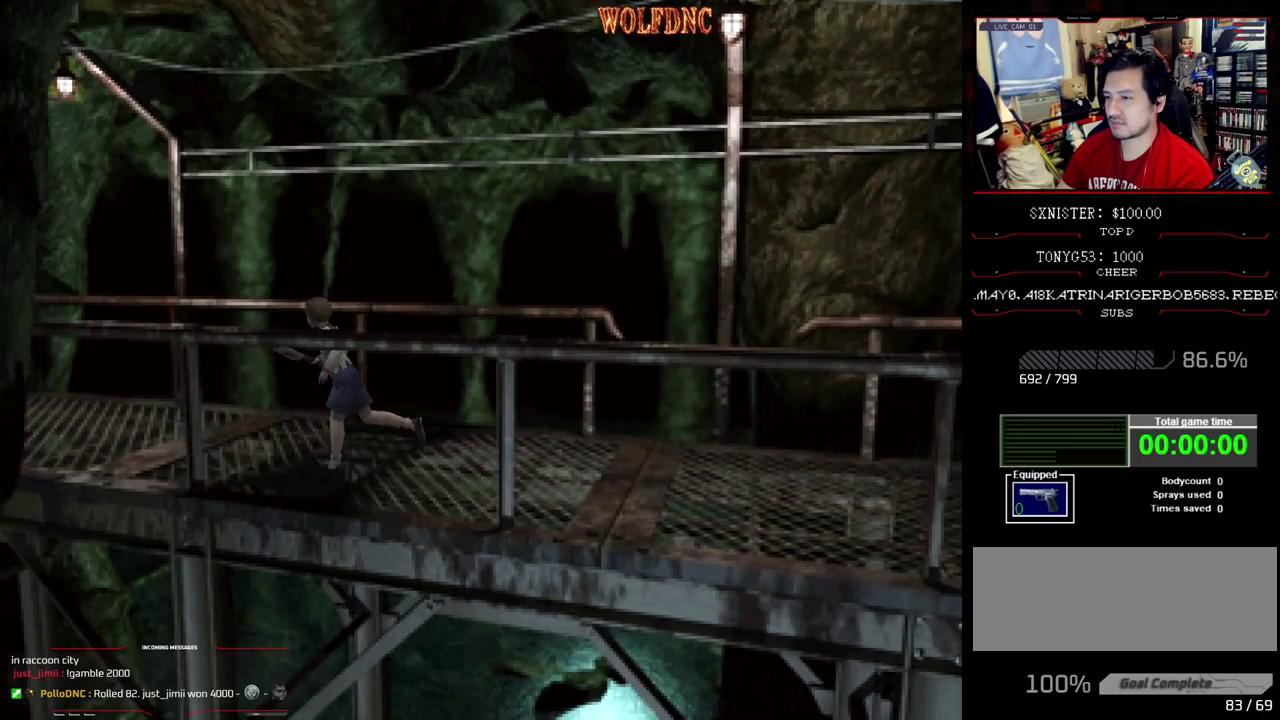
{"dt_ms": 500, "buttons": ["SQUARE", "DPAD_UP"], "events": []}
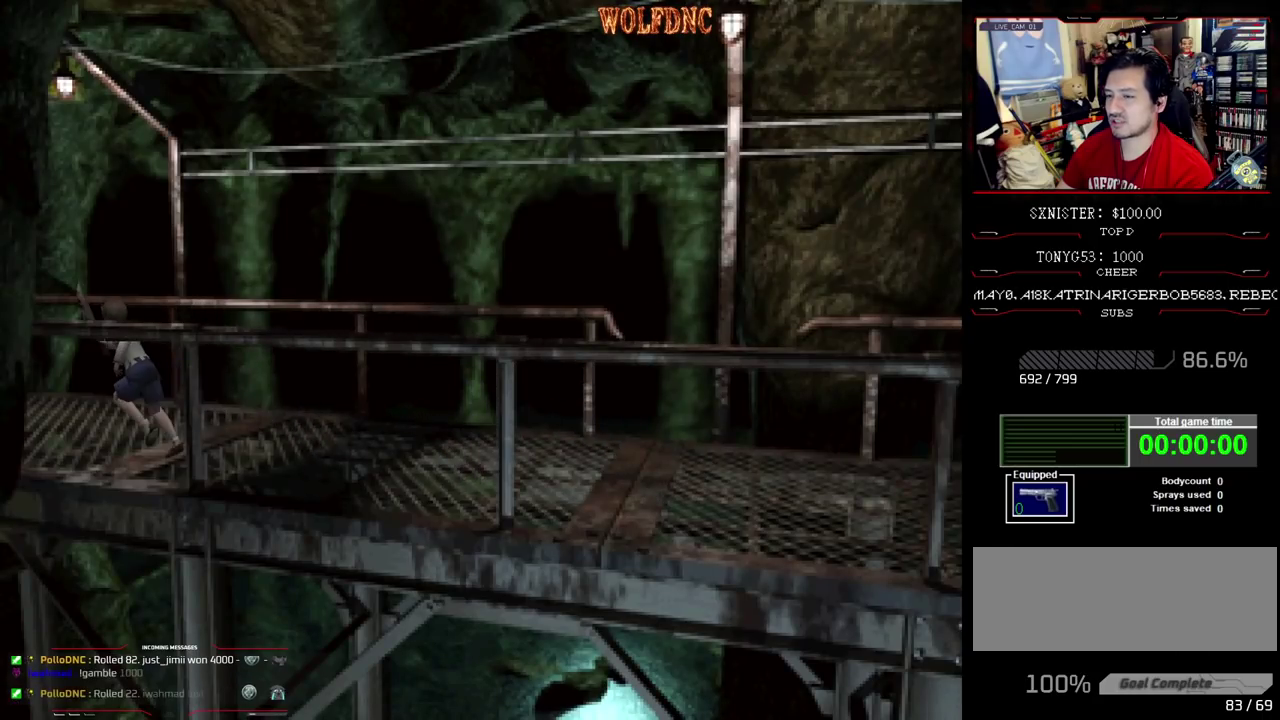
{"dt_ms": 500, "buttons": ["SQUARE", "DPAD_UP", "DPAD_RIGHT"], "events": [[450, "DPAD_RIGHT", "down"]]}
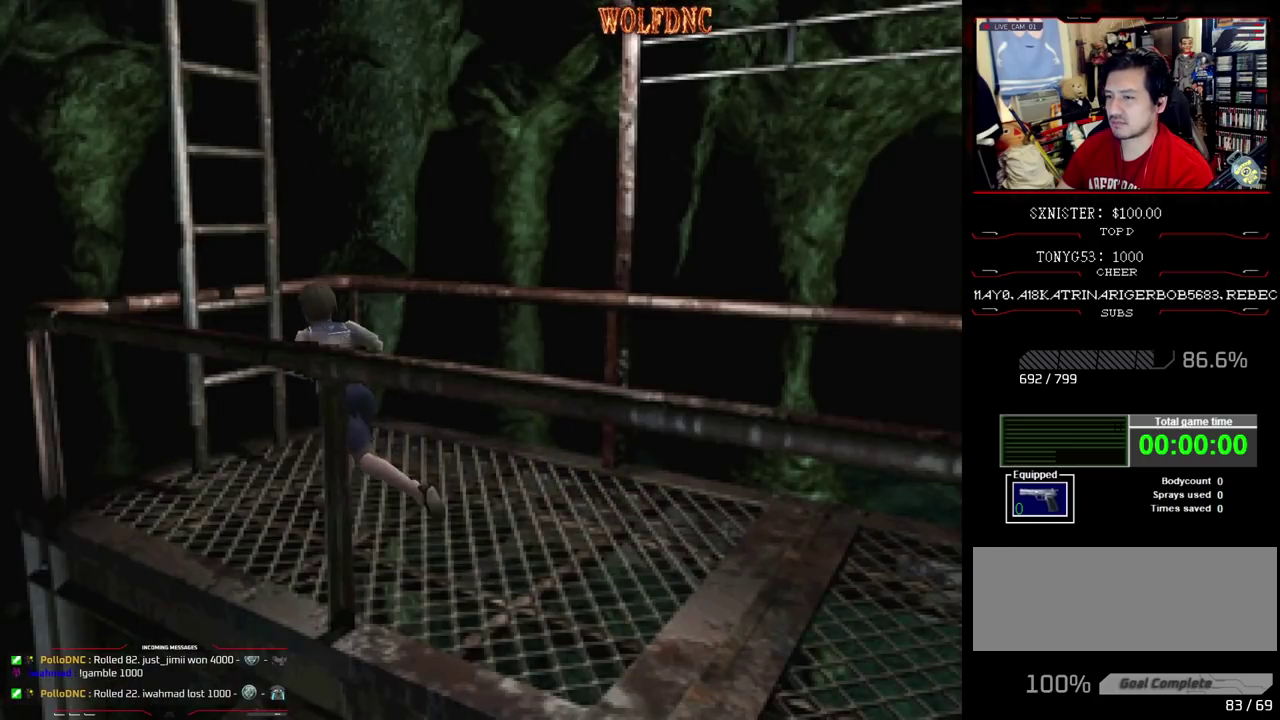
{"dt_ms": 500, "buttons": ["SQUARE"], "events": [[83, "DPAD_RIGHT", "up"], [367, "CROSS", "down"], [467, "CROSS", "up"], [500, "DPAD_UP", "up"]]}
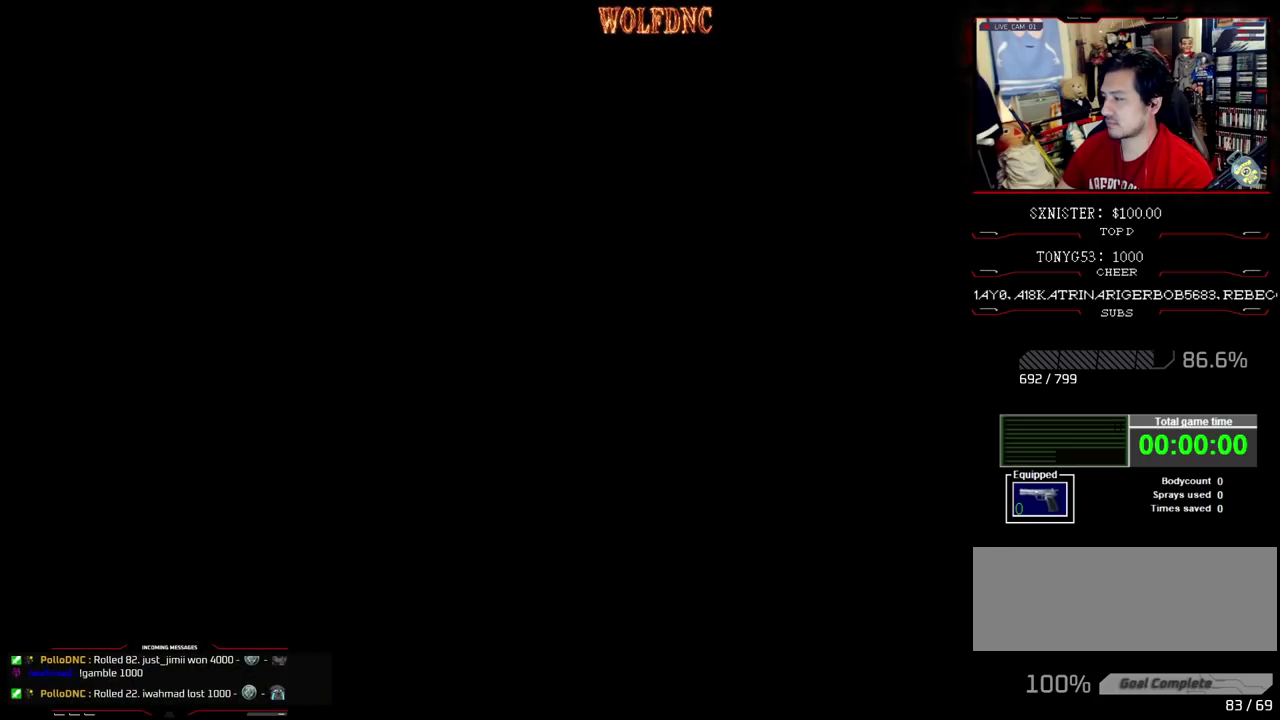
{"dt_ms": 500, "buttons": [], "events": [[67, "SQUARE", "up"]]}
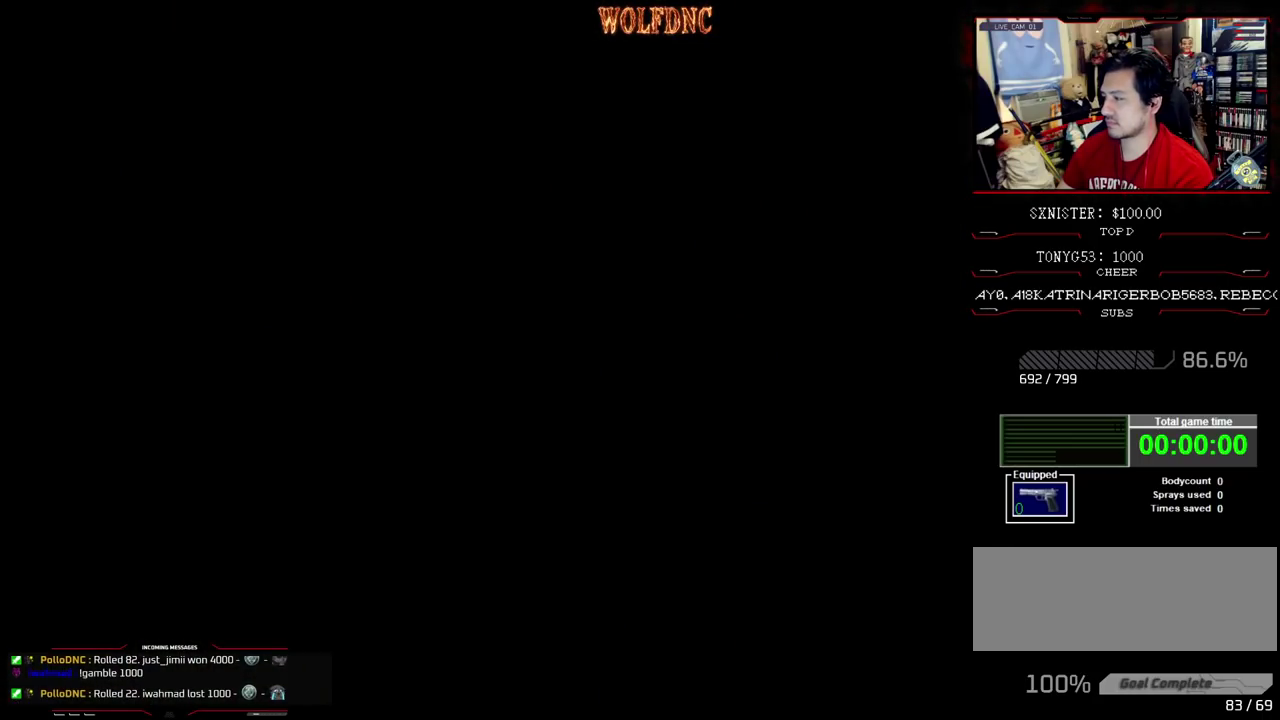
{"dt_ms": 500, "buttons": [], "events": []}
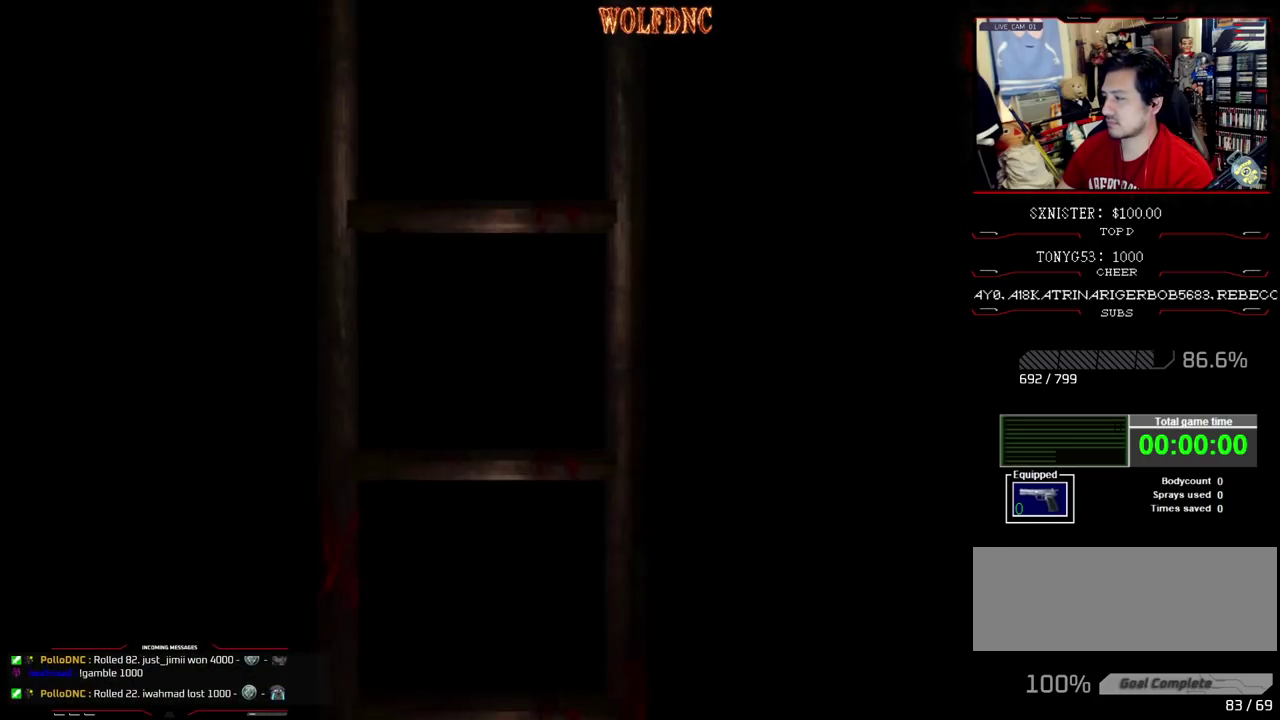
{"dt_ms": 500, "buttons": [], "events": []}
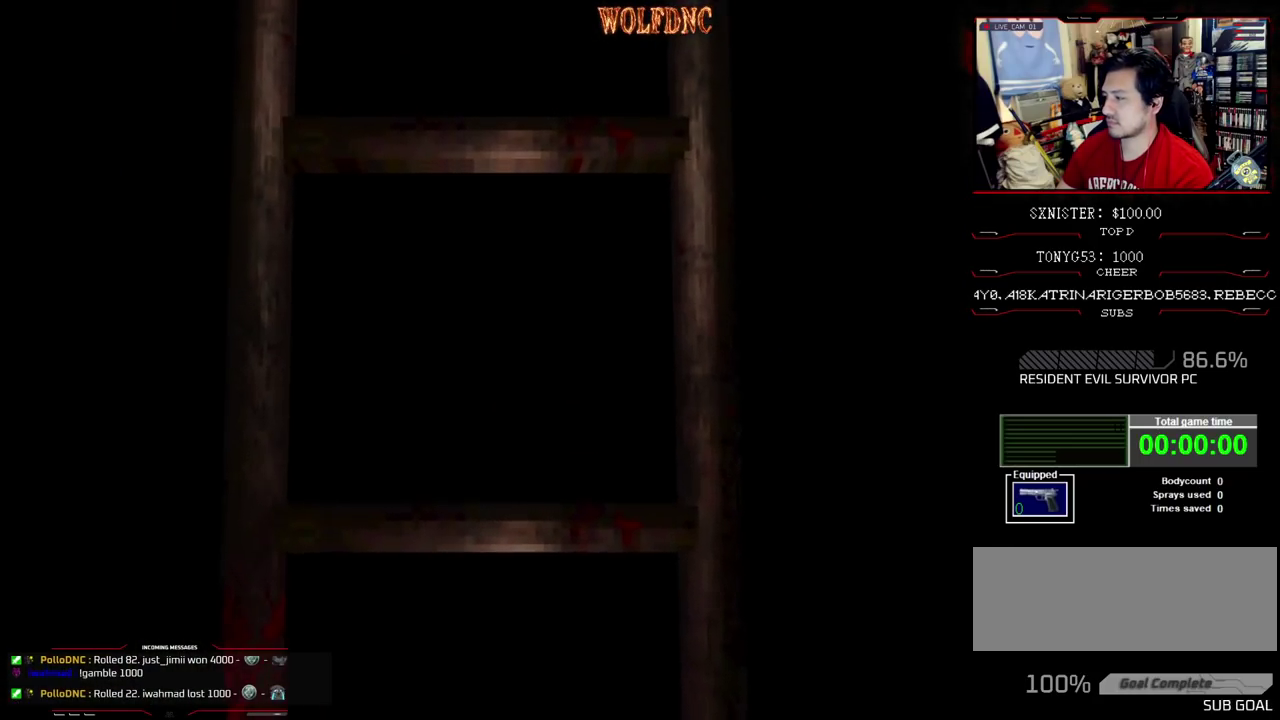
{"dt_ms": 500, "buttons": [], "events": []}
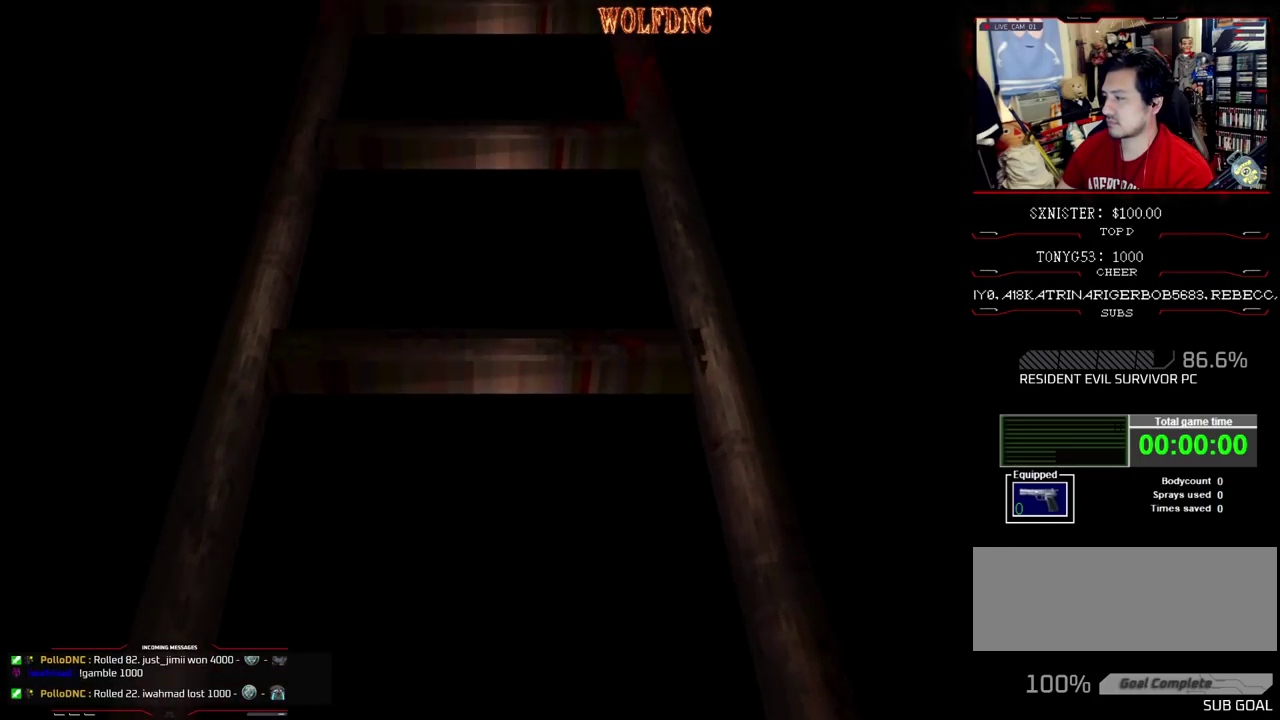
{"dt_ms": 500, "buttons": [], "events": [[400, "CROSS", "down"], [500, "CROSS", "up"]]}
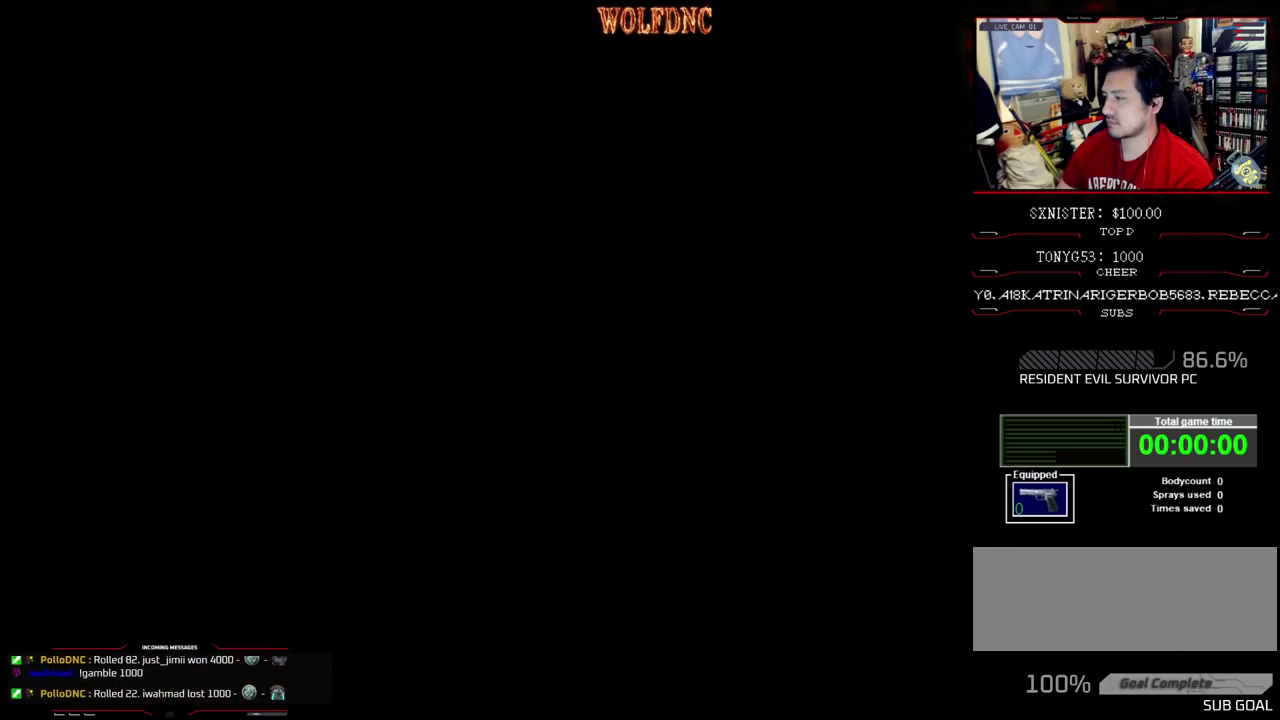
{"dt_ms": 500, "buttons": ["SQUARE", "DPAD_UP"], "events": [[33, "DPAD_UP", "down"], [83, "SQUARE", "down"]]}
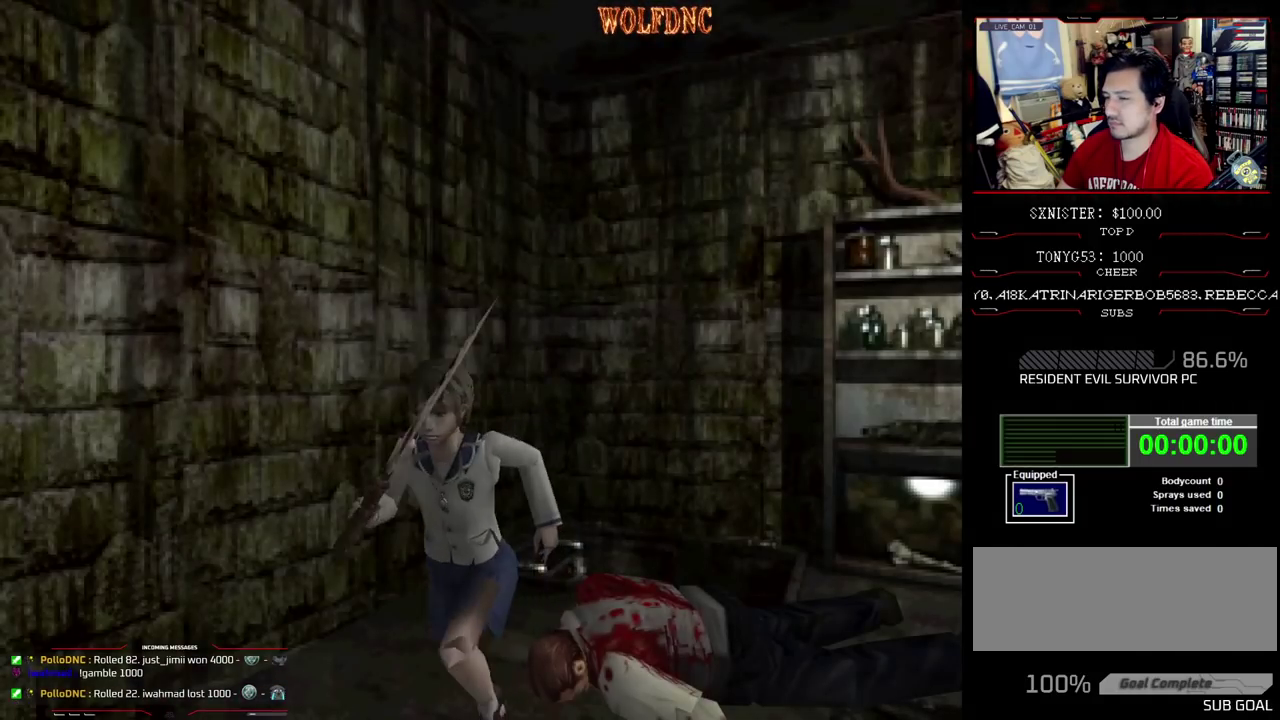
{"dt_ms": 500, "buttons": ["SQUARE", "DPAD_UP", "DPAD_LEFT"], "events": [[150, "DPAD_LEFT", "down"]]}
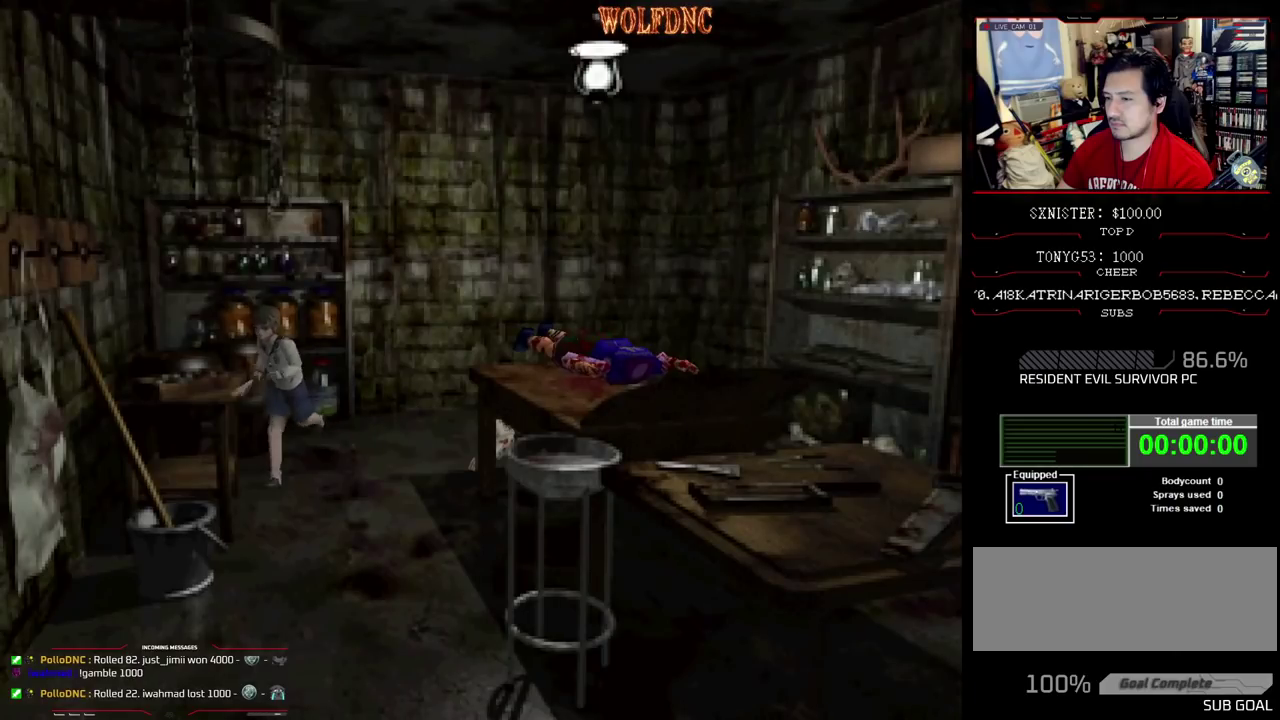
{"dt_ms": 500, "buttons": ["SQUARE", "DPAD_UP"], "events": [[300, "DPAD_LEFT", "up"]]}
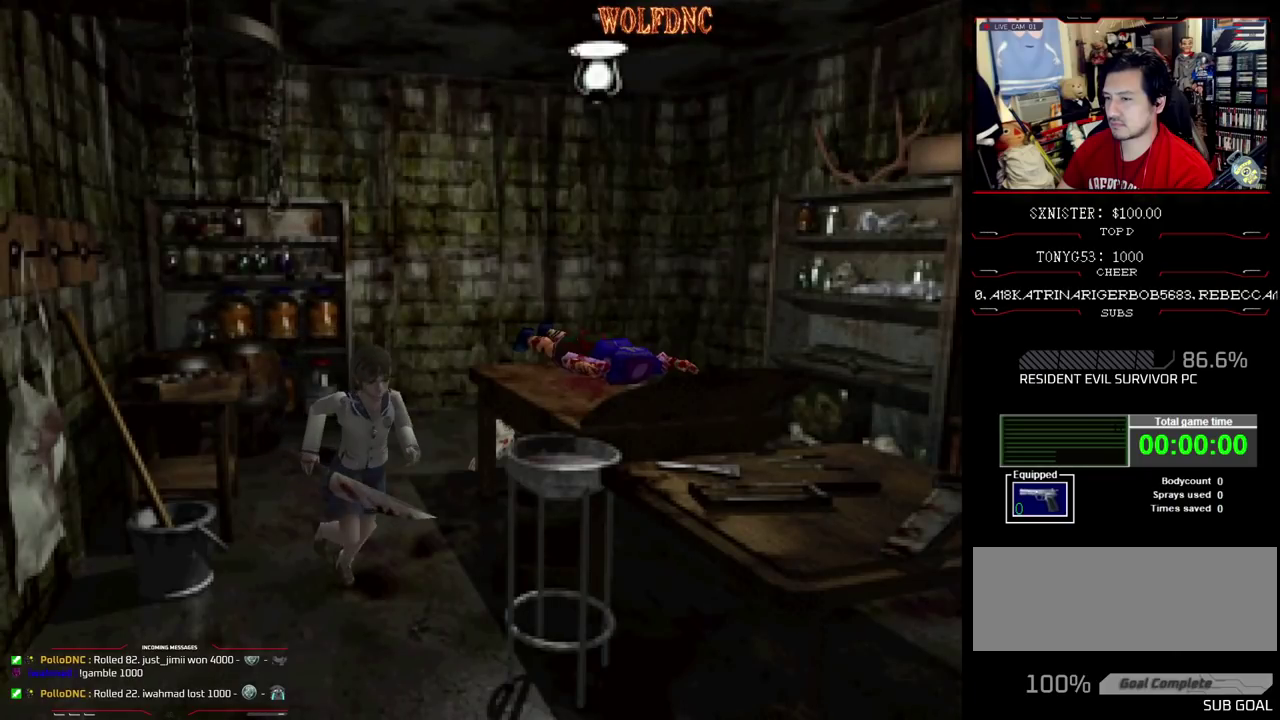
{"dt_ms": 500, "buttons": ["SQUARE", "DPAD_UP"], "events": [[33, "DPAD_RIGHT", "down"], [183, "DPAD_RIGHT", "up"]]}
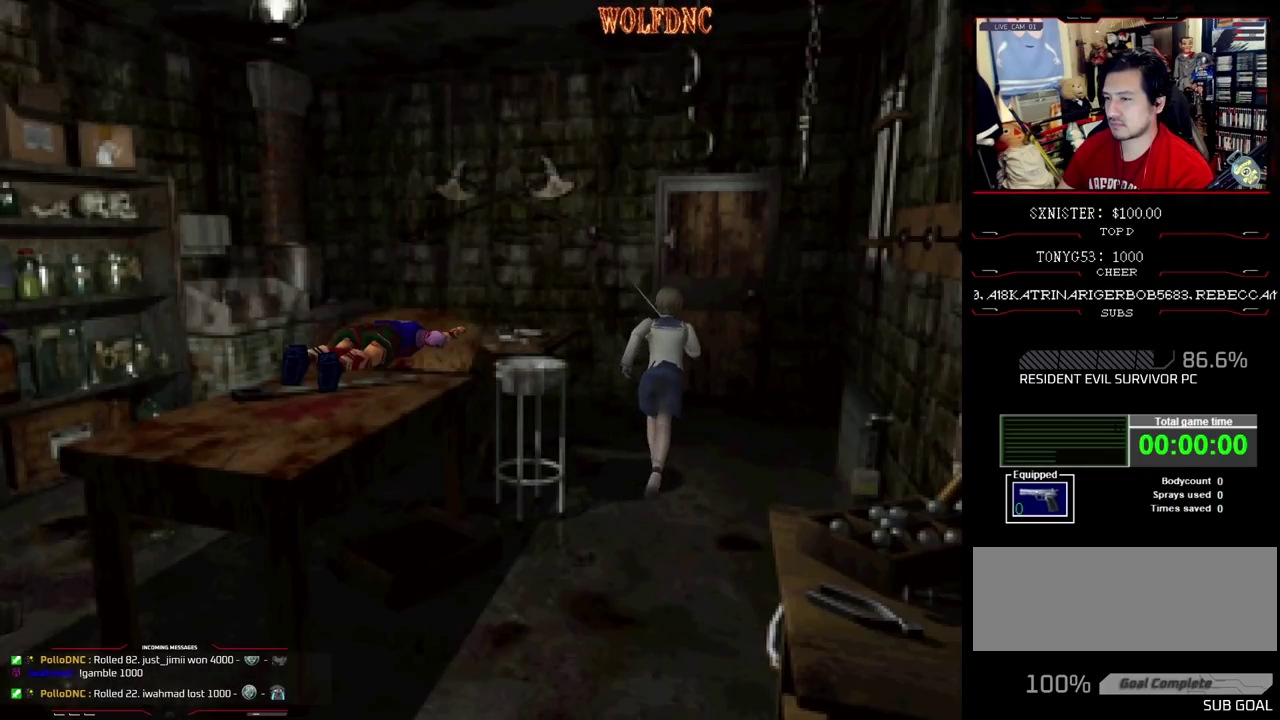
{"dt_ms": 500, "buttons": ["CROSS", "SQUARE", "DPAD_UP"], "events": [[433, "CROSS", "down"]]}
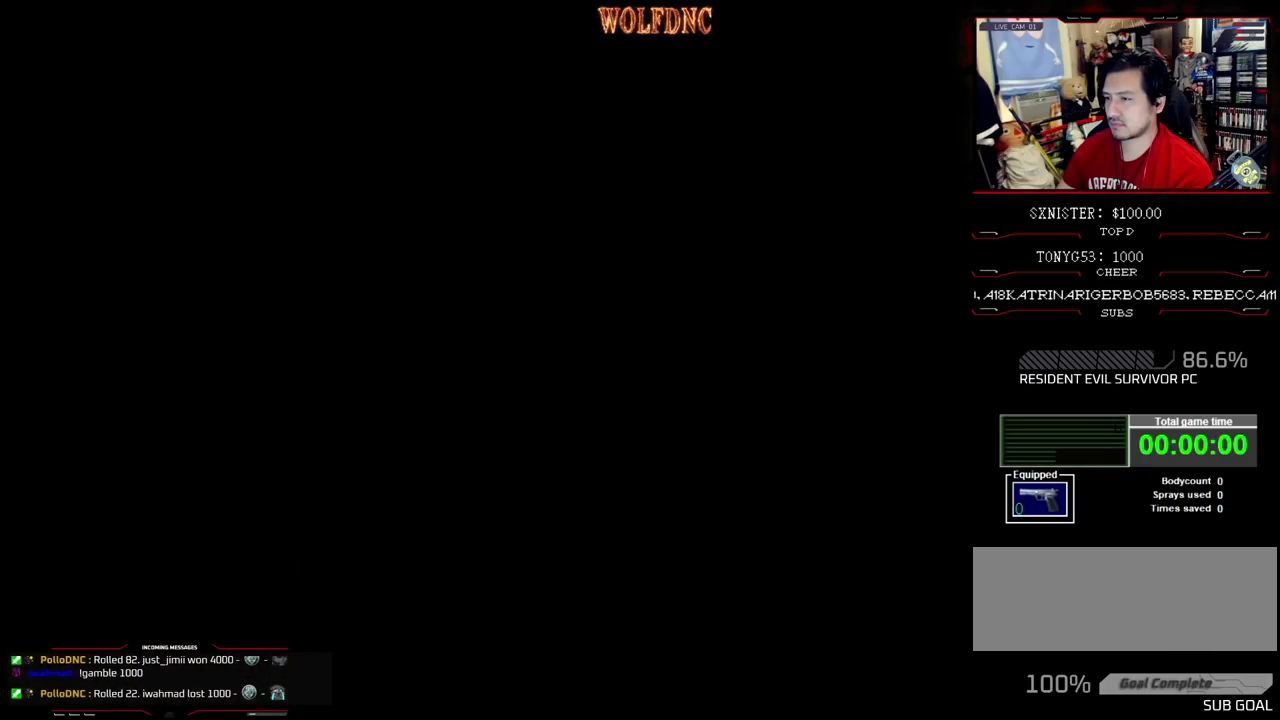
{"dt_ms": 500, "buttons": [], "events": [[33, "CROSS", "up"], [117, "CROSS", "down"], [217, "CROSS", "up"], [267, "SQUARE", "up"], [350, "DPAD_UP", "up"]]}
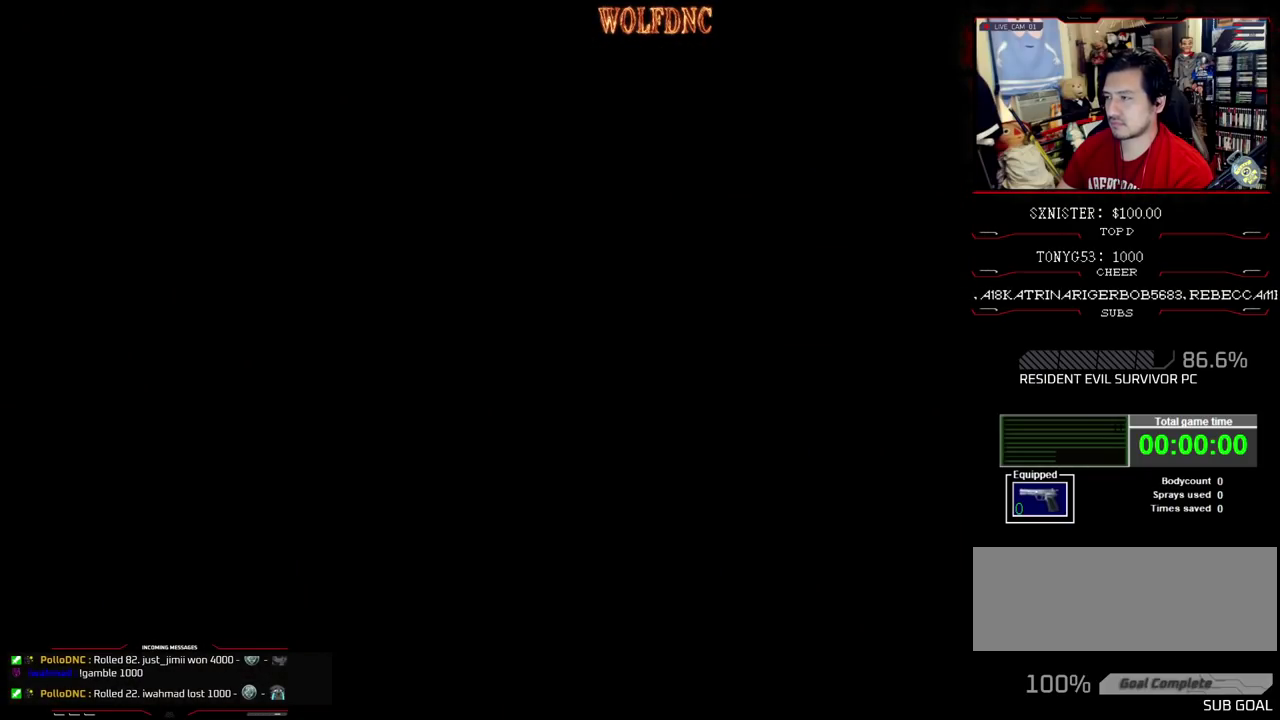
{"dt_ms": 1000, "buttons": [], "events": []}
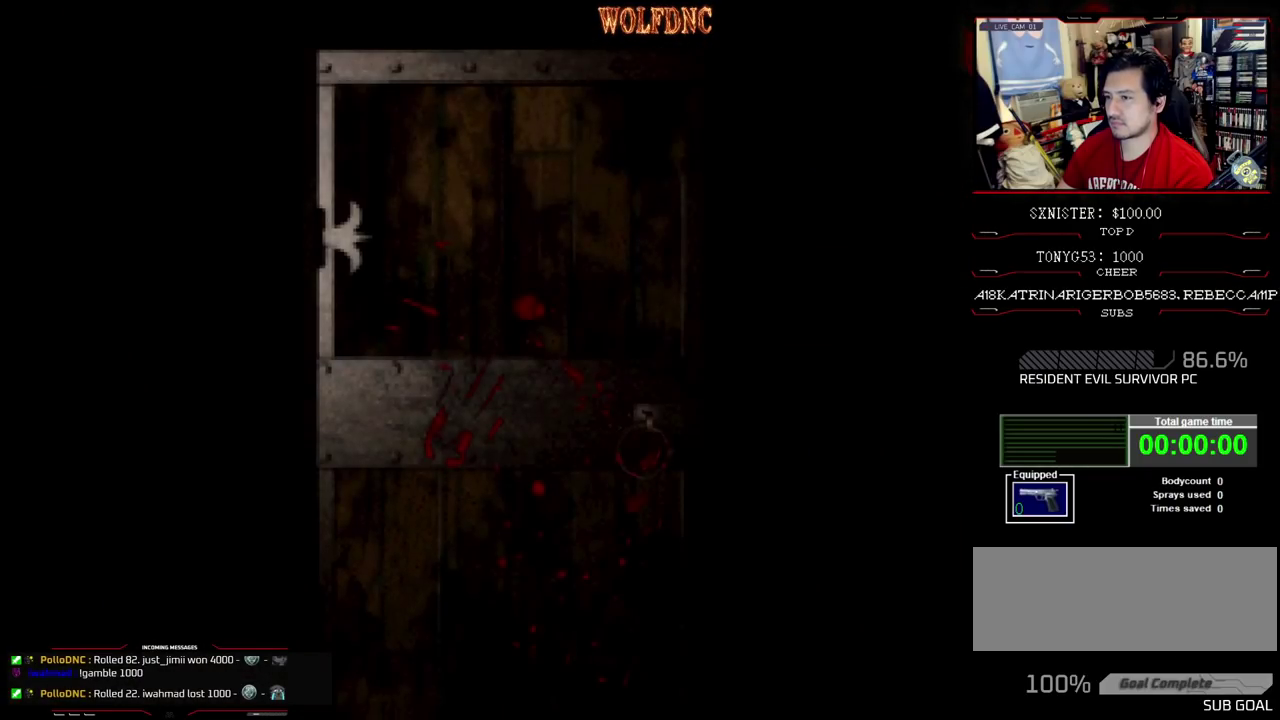
{"dt_ms": 500, "buttons": [], "events": []}
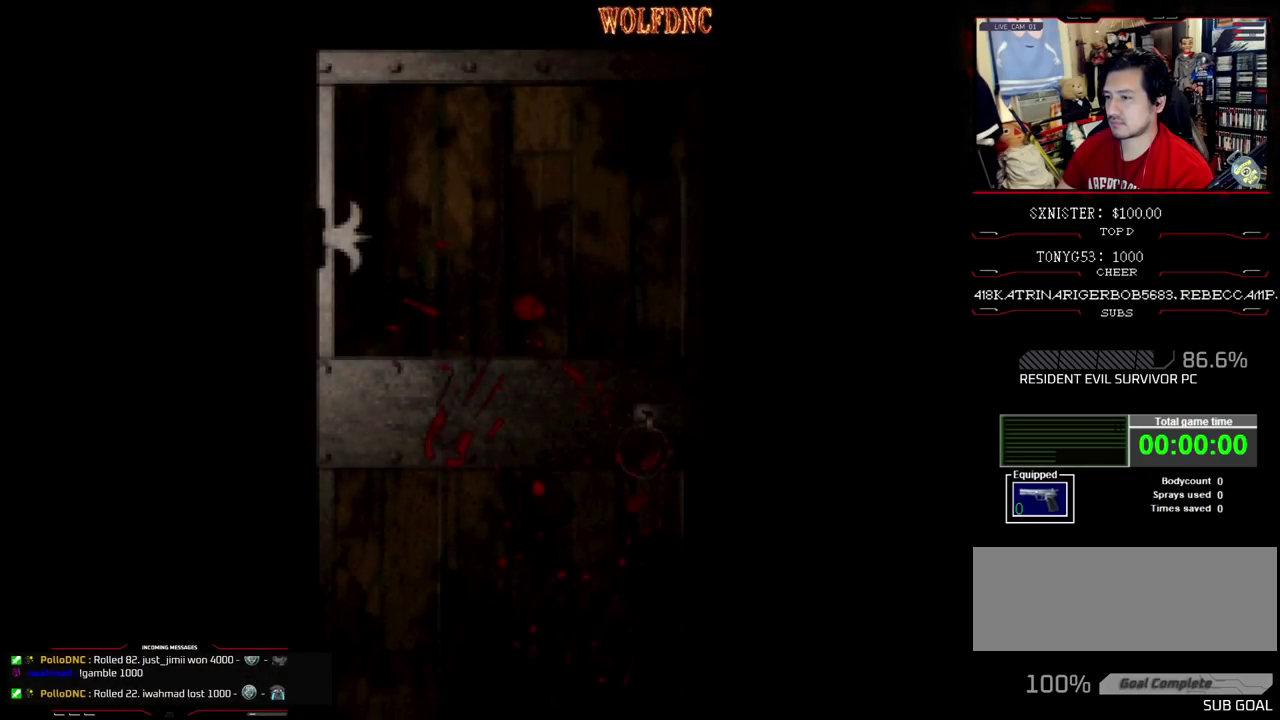
{"dt_ms": 500, "buttons": [], "events": []}
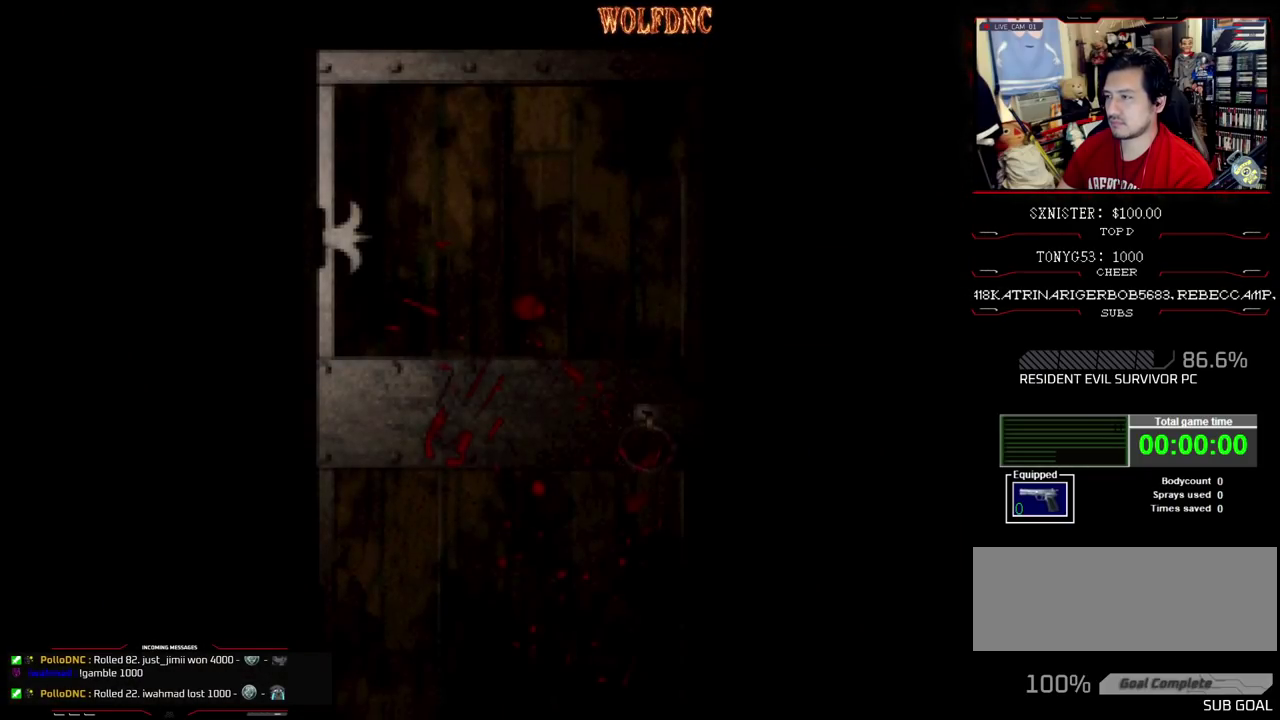
{"dt_ms": 500, "buttons": ["DPAD_RIGHT"], "events": [[100, "CROSS", "down"], [250, "CROSS", "up"], [333, "DPAD_RIGHT", "down"]]}